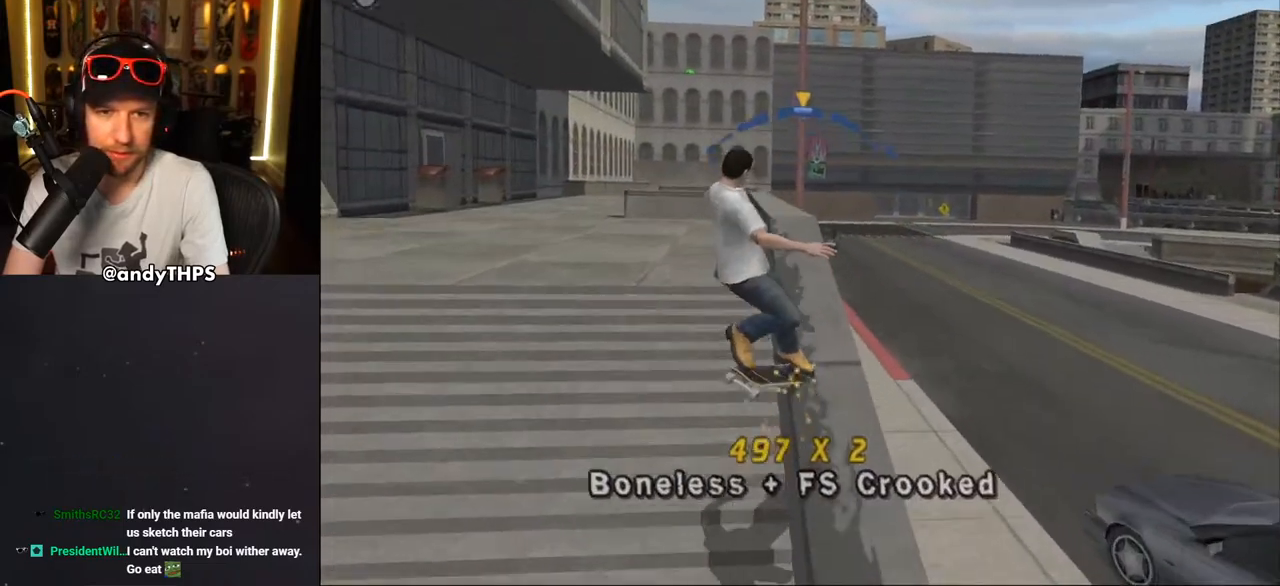
Gameplay with a controller (PlayStation layout); each line is a JSON object with the inputs held at the frame after it. "events" lists button and stick changes between this image and that frame as [ms after this image, input, new state], when the widget could be followed in between. Not read: L1 START.
{"buttons": ["CROSS", "L2", "DPAD_UP", "DPAD_LEFT"], "left_stick": "center", "right_stick": "center", "events": [[267, "DPAD_RIGHT", "up"], [300, "DPAD_LEFT", "down"], [450, "CROSS", "down"], [450, "TRIANGLE", "up"]]}
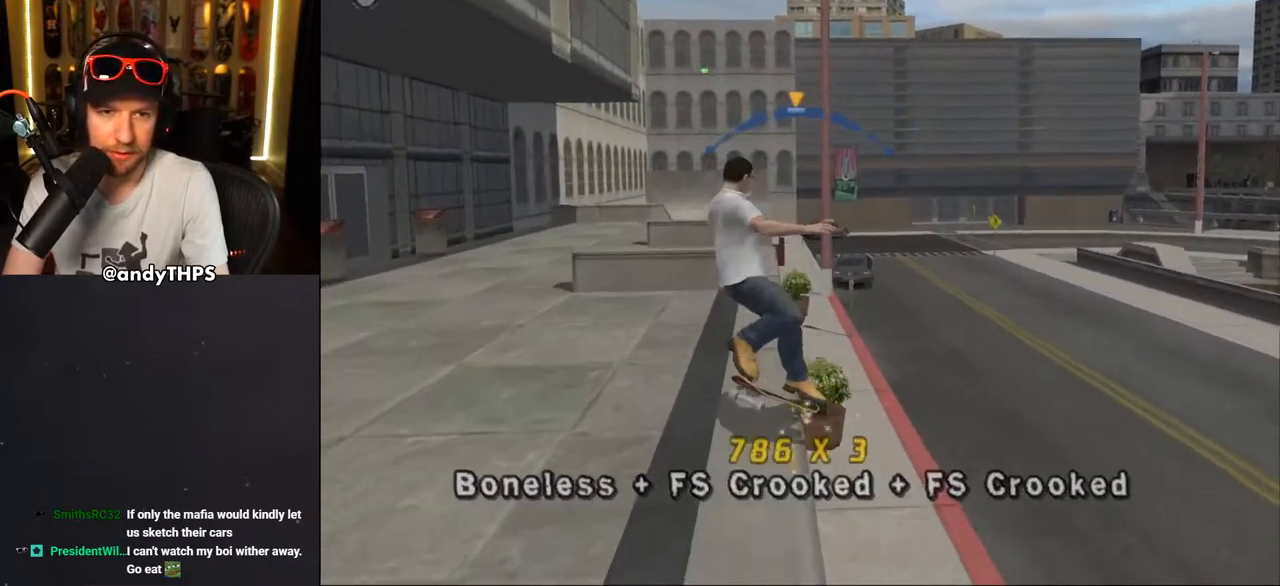
{"buttons": ["CROSS", "DPAD_UP"], "left_stick": "center", "right_stick": "center", "events": [[17, "CROSS", "up"], [17, "TRIANGLE", "down"], [233, "DPAD_LEFT", "up"], [250, "DPAD_UP", "up"], [267, "L2", "up"], [350, "CROSS", "down"], [367, "TRIANGLE", "up"], [500, "DPAD_UP", "down"]]}
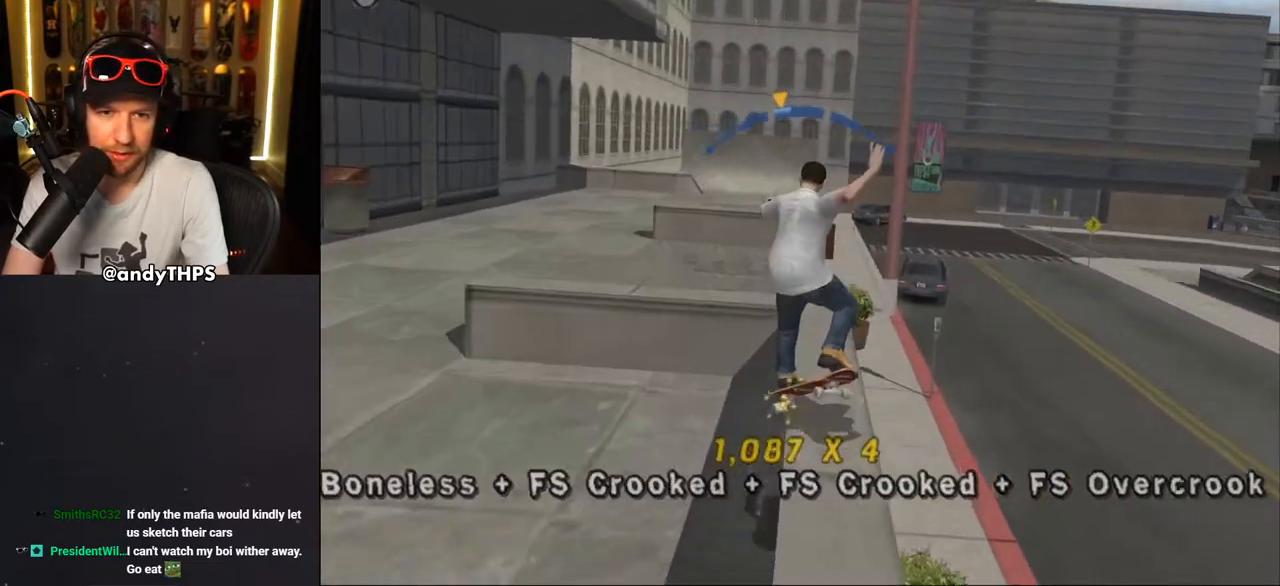
{"buttons": ["TRIANGLE"], "left_stick": "center", "right_stick": "center", "events": [[50, "CROSS", "up"], [83, "DPAD_UP", "up"], [133, "DPAD_UP", "down"], [217, "DPAD_UP", "up"], [300, "DPAD_UP", "down"], [350, "DPAD_UP", "up"], [417, "DPAD_UP", "down"], [483, "DPAD_UP", "up"], [500, "TRIANGLE", "down"]]}
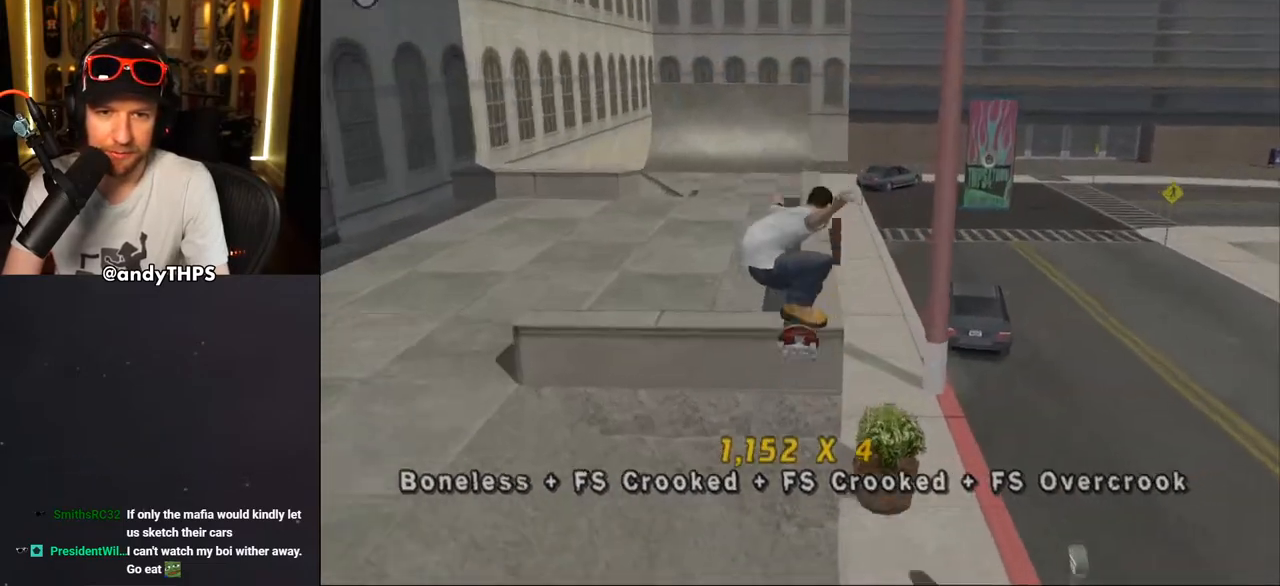
{"buttons": ["CROSS", "TRIANGLE"], "left_stick": "center", "right_stick": "center", "events": [[50, "DPAD_UP", "down"], [333, "CROSS", "down"], [367, "DPAD_UP", "up"]]}
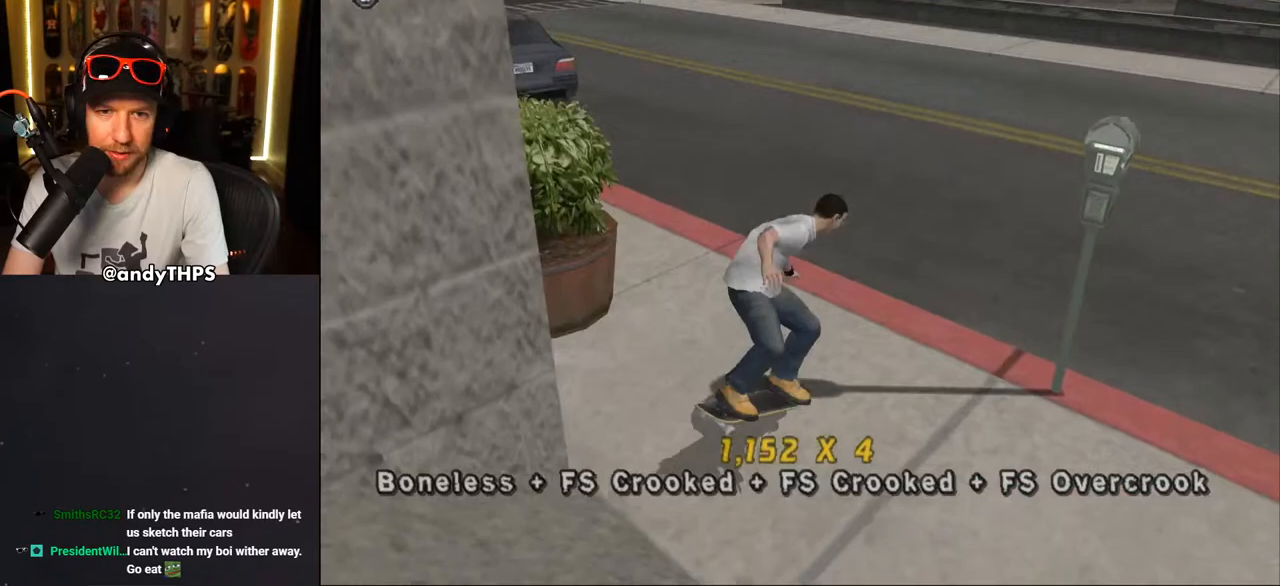
{"buttons": ["CROSS", "R2", "DPAD_DOWN", "DPAD_LEFT"], "left_stick": "center", "right_stick": "center", "events": [[100, "TRIANGLE", "up"], [167, "DPAD_LEFT", "down"], [200, "DPAD_DOWN", "down"], [383, "R2", "down"]]}
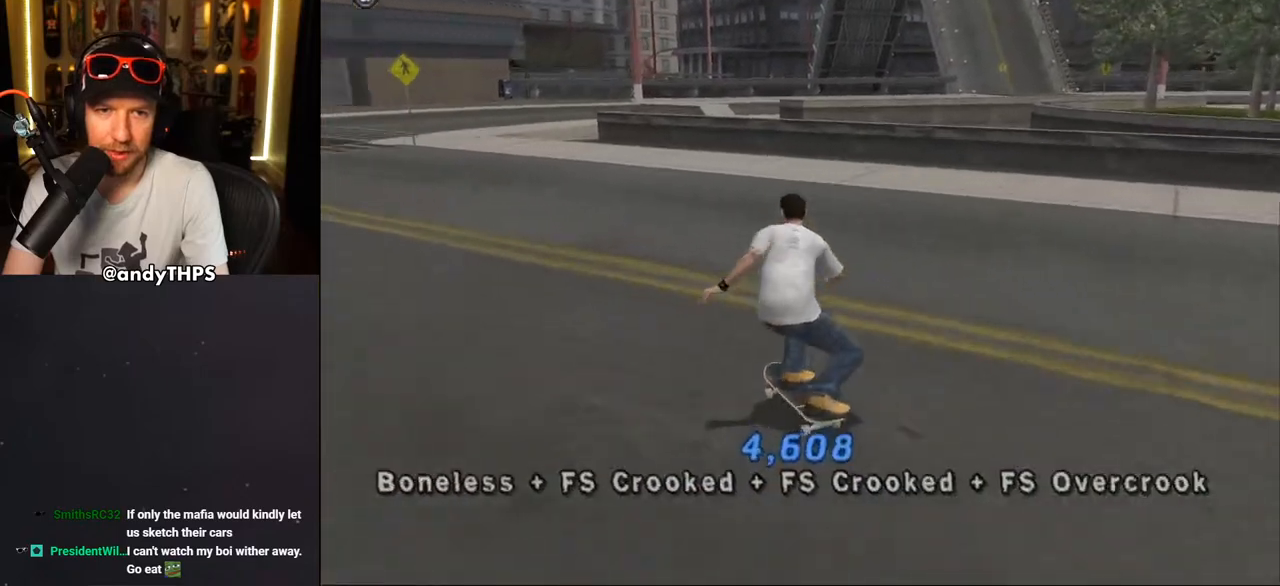
{"buttons": ["CROSS", "DPAD_RIGHT"], "left_stick": "center", "right_stick": "center", "events": [[33, "R2", "up"], [267, "DPAD_DOWN", "up"], [283, "DPAD_LEFT", "up"], [400, "DPAD_RIGHT", "down"]]}
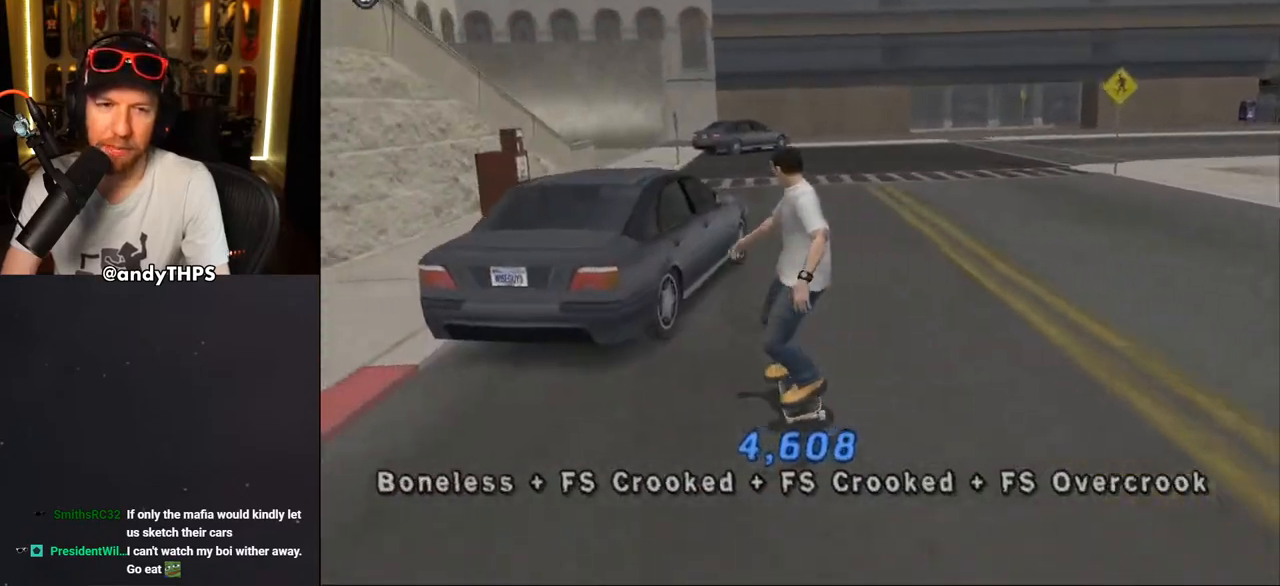
{"buttons": ["CROSS", "DPAD_LEFT"], "left_stick": "center", "right_stick": "center", "events": [[50, "DPAD_RIGHT", "up"], [467, "DPAD_LEFT", "down"]]}
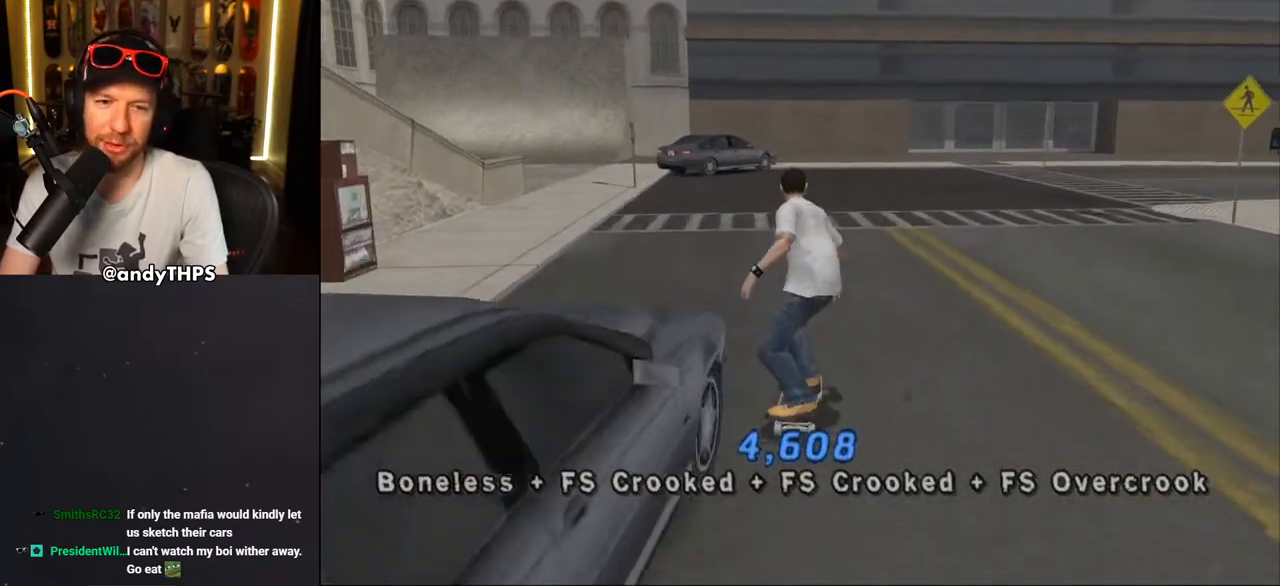
{"buttons": ["CROSS", "DPAD_RIGHT"], "left_stick": "center", "right_stick": "center", "events": [[17, "DPAD_DOWN", "down"], [250, "DPAD_DOWN", "up"], [300, "DPAD_LEFT", "up"], [467, "DPAD_RIGHT", "down"]]}
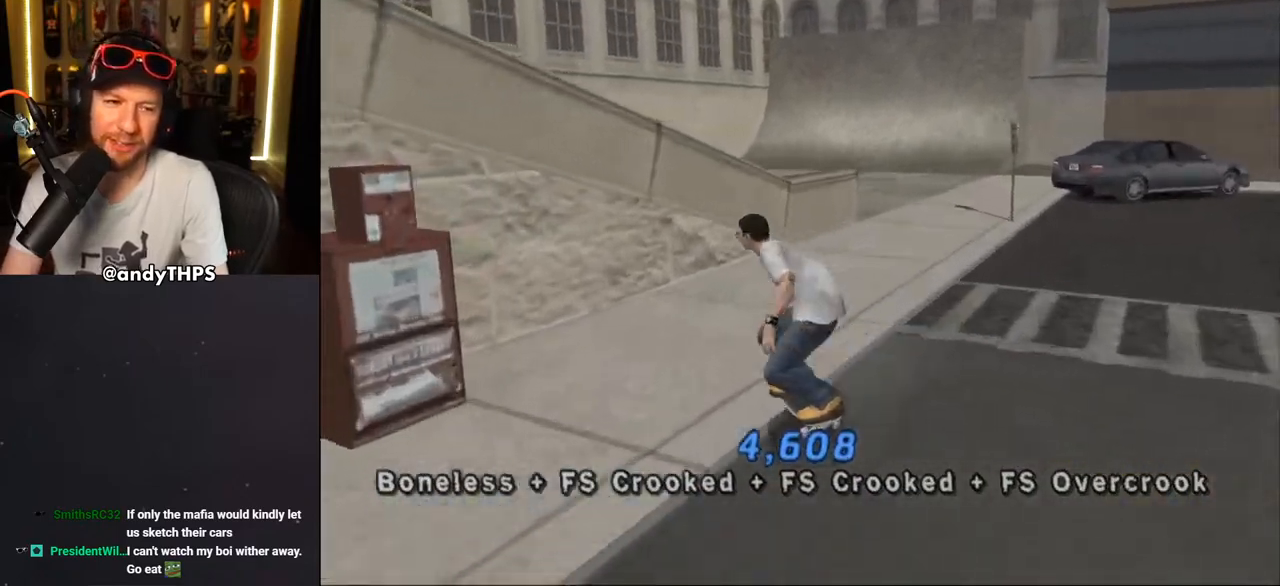
{"buttons": ["CROSS", "DPAD_UP"], "left_stick": "center", "right_stick": "center", "events": [[83, "DPAD_RIGHT", "up"], [133, "CROSS", "up"], [167, "DPAD_UP", "down"], [233, "DPAD_UP", "up"], [300, "DPAD_UP", "down"], [383, "CROSS", "down"], [400, "DPAD_UP", "up"], [450, "DPAD_UP", "down"]]}
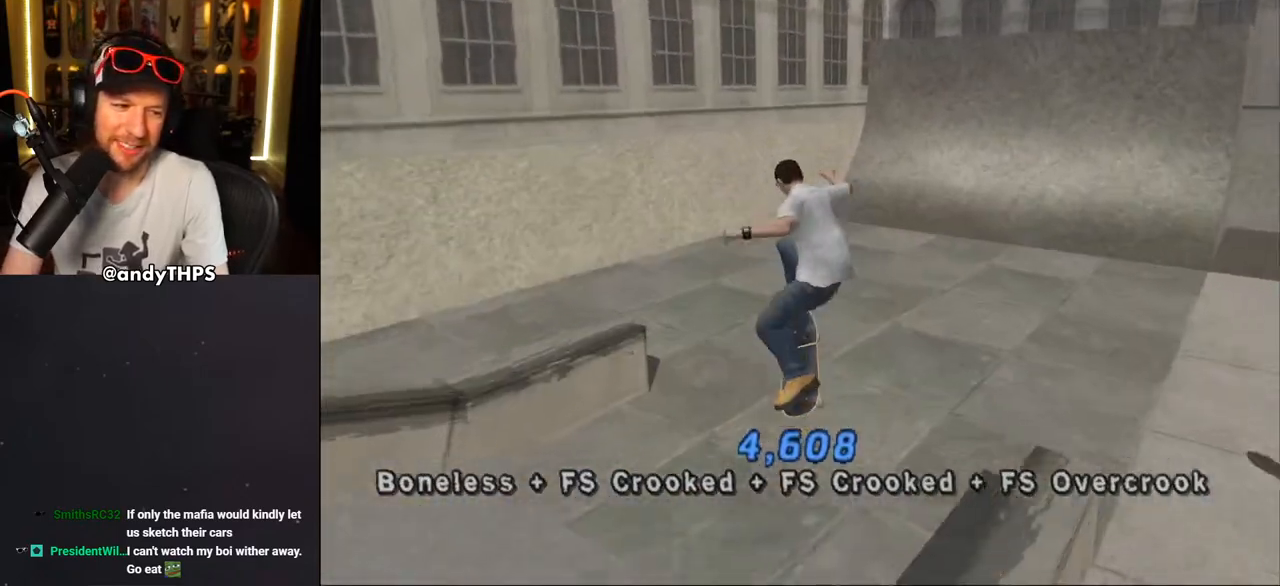
{"buttons": ["CROSS", "DPAD_DOWN", "DPAD_RIGHT"], "left_stick": "center", "right_stick": "center", "events": [[17, "DPAD_UP", "up"], [350, "DPAD_RIGHT", "down"], [400, "DPAD_DOWN", "down"]]}
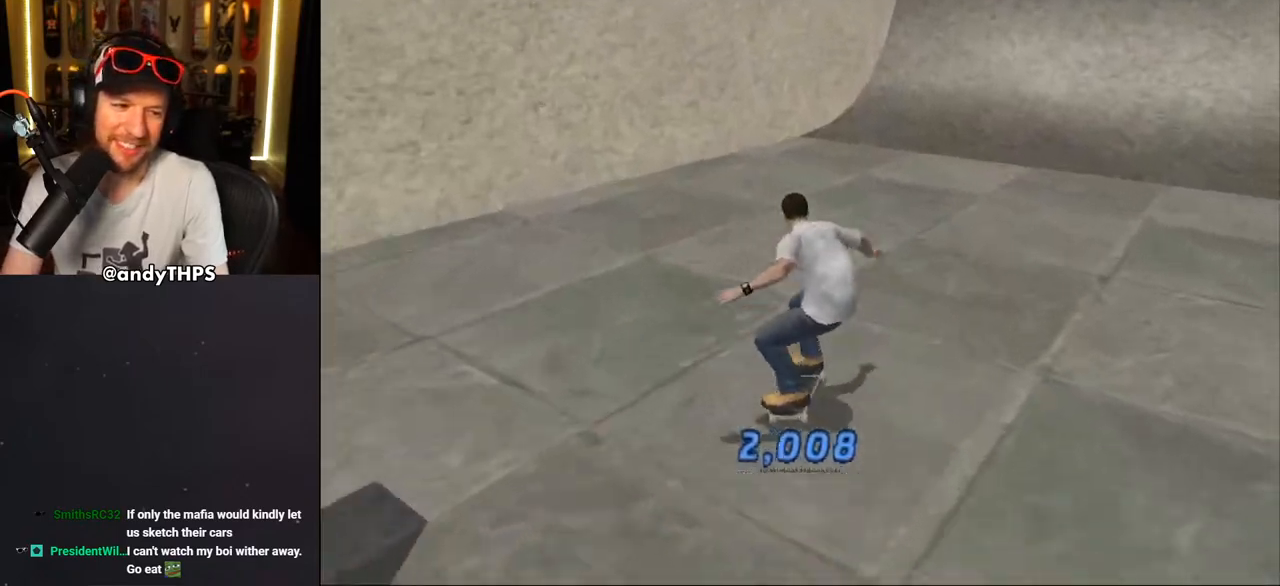
{"buttons": ["CROSS"], "left_stick": "center", "right_stick": "center", "events": [[33, "DPAD_DOWN", "up"], [67, "DPAD_RIGHT", "up"]]}
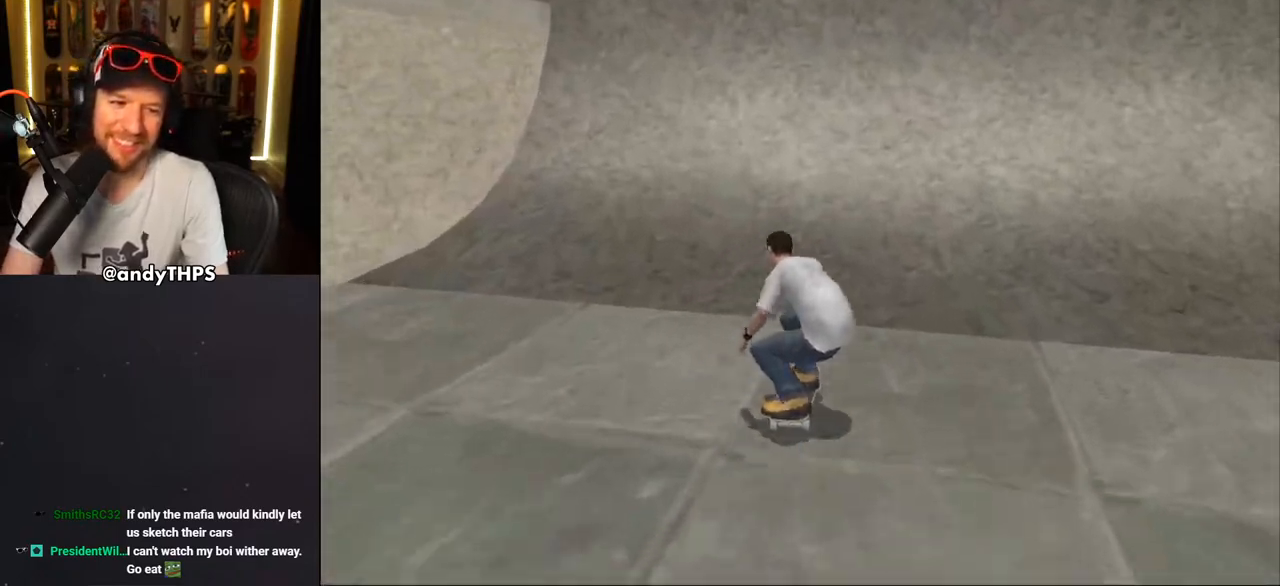
{"buttons": ["CROSS"], "left_stick": "center", "right_stick": "center", "events": [[183, "DPAD_RIGHT", "down"], [250, "DPAD_RIGHT", "up"], [383, "CROSS", "up"], [500, "CROSS", "down"]]}
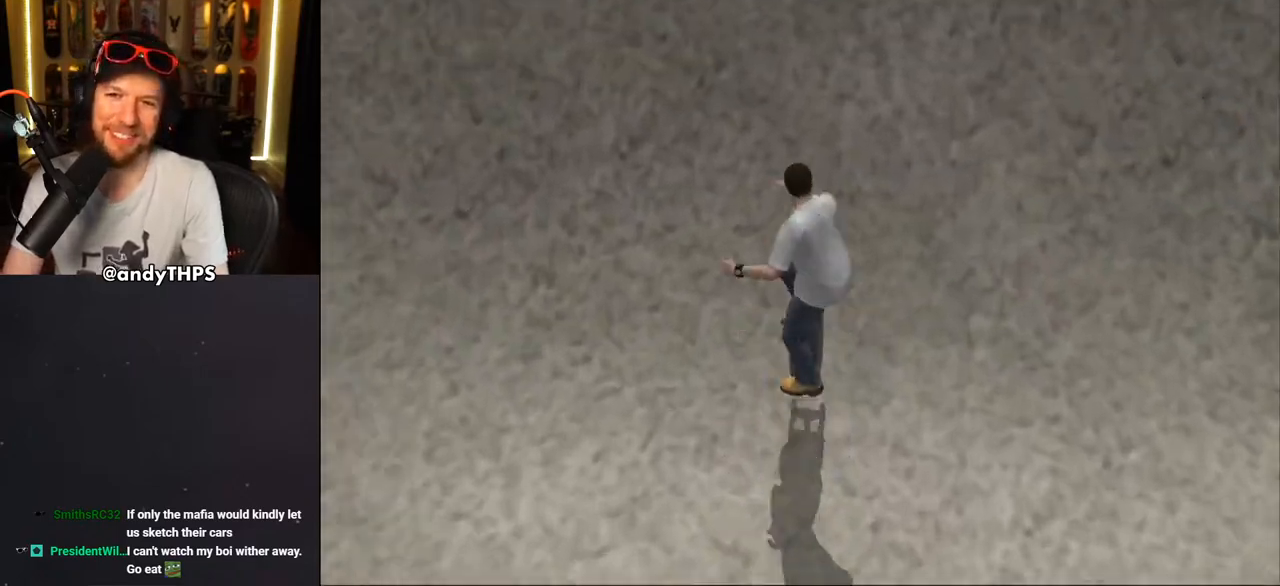
{"buttons": ["CROSS"], "left_stick": "center", "right_stick": "center", "events": [[17, "CROSS", "up"], [100, "CROSS", "down"], [183, "CROSS", "up"], [217, "CROSS", "down"], [283, "CROSS", "up"], [317, "CROSS", "down"]]}
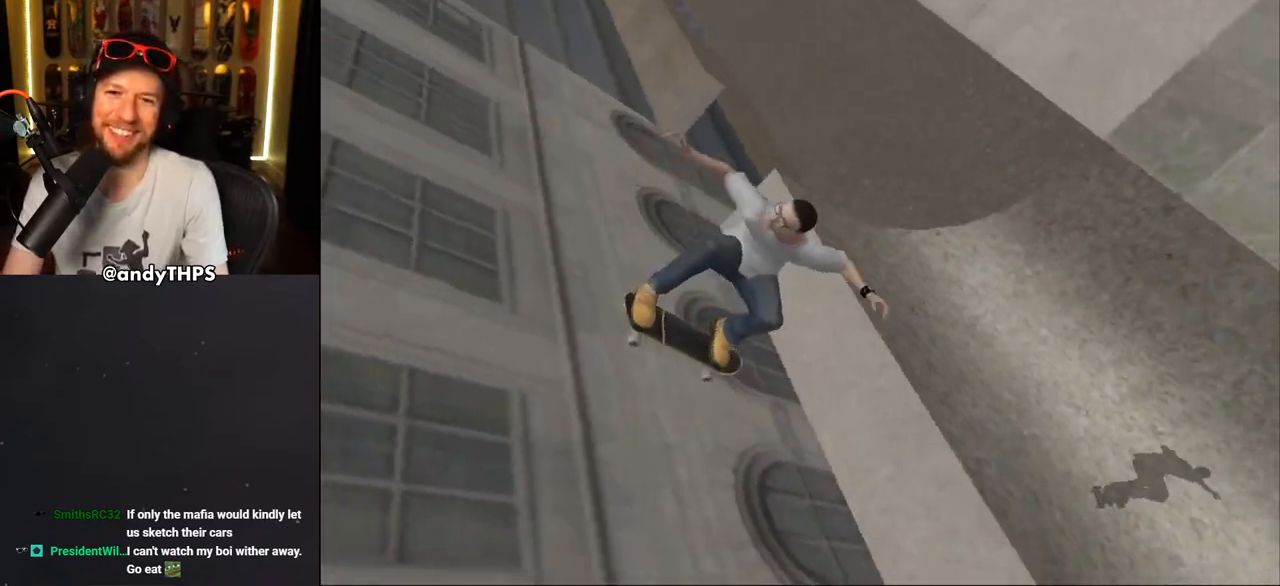
{"buttons": ["CROSS"], "left_stick": "center", "right_stick": "center", "events": []}
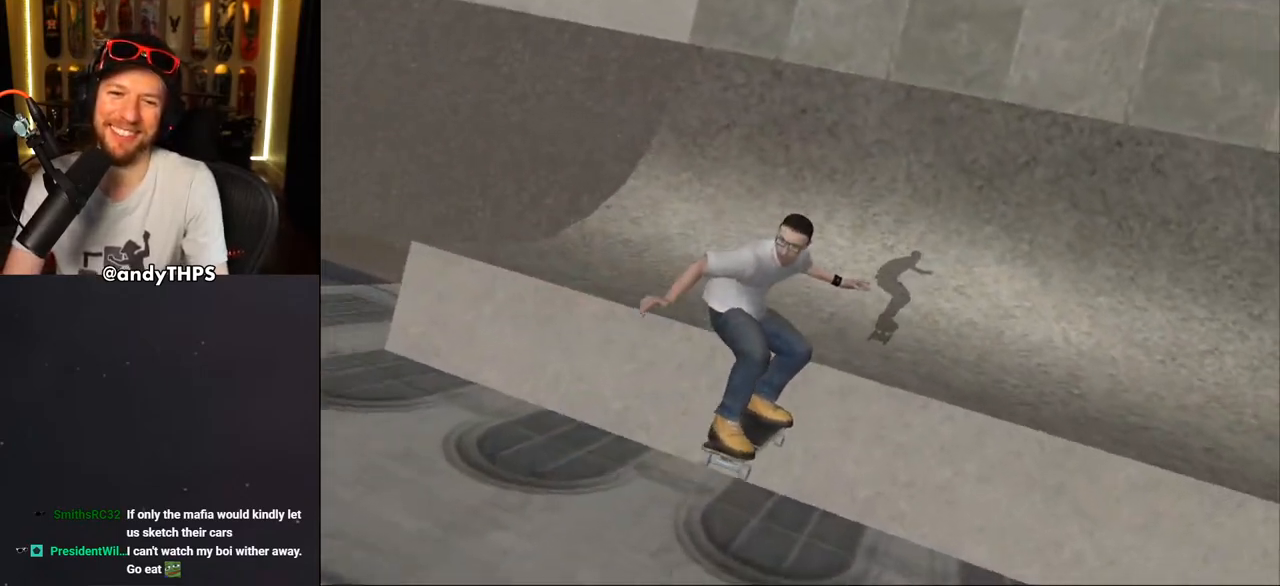
{"buttons": ["CROSS", "R2"], "left_stick": "center", "right_stick": "center", "events": [[150, "R2", "down"]]}
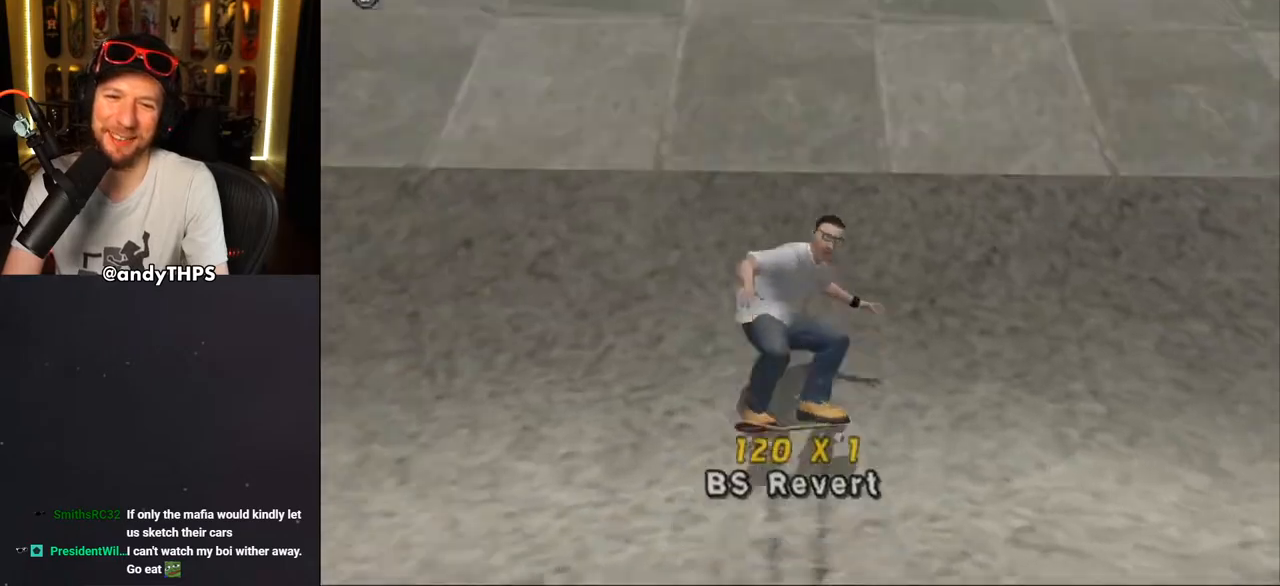
{"buttons": ["CROSS"], "left_stick": "center", "right_stick": "center", "events": [[67, "R2", "up"], [117, "DPAD_LEFT", "down"], [133, "DPAD_UP", "down"], [233, "DPAD_LEFT", "up"], [233, "DPAD_UP", "up"]]}
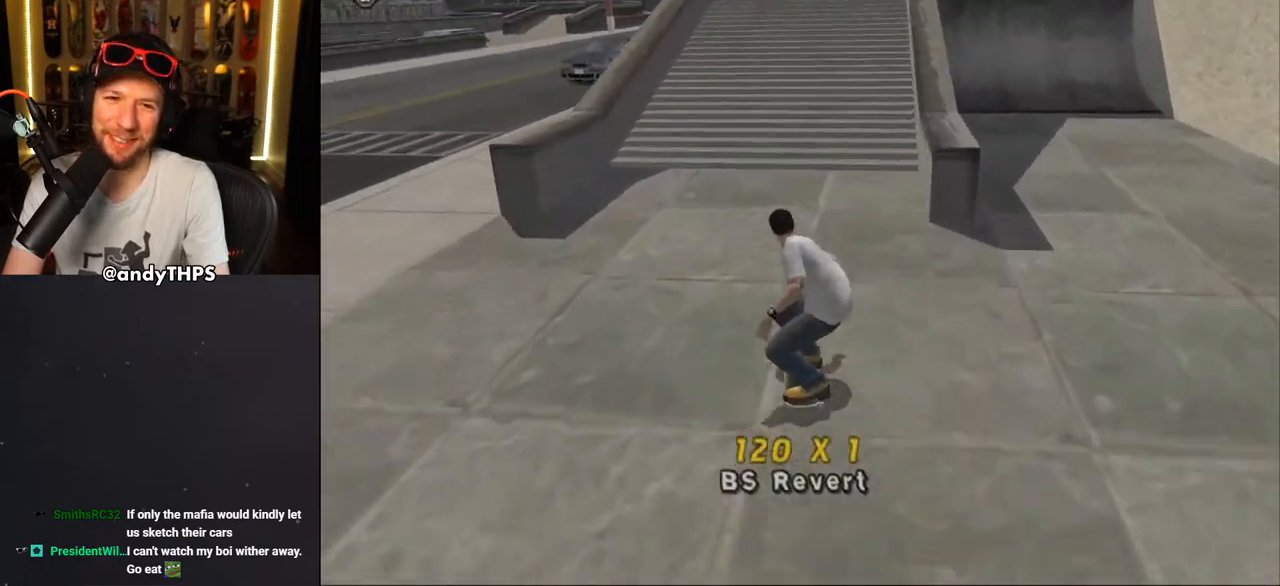
{"buttons": ["TRIANGLE", "DPAD_UP"], "left_stick": "center", "right_stick": "center", "events": [[17, "DPAD_LEFT", "down"], [17, "DPAD_UP", "down"], [250, "DPAD_LEFT", "up"], [250, "DPAD_UP", "up"], [317, "CROSS", "up"], [383, "DPAD_UP", "down"], [383, "TRIANGLE", "down"]]}
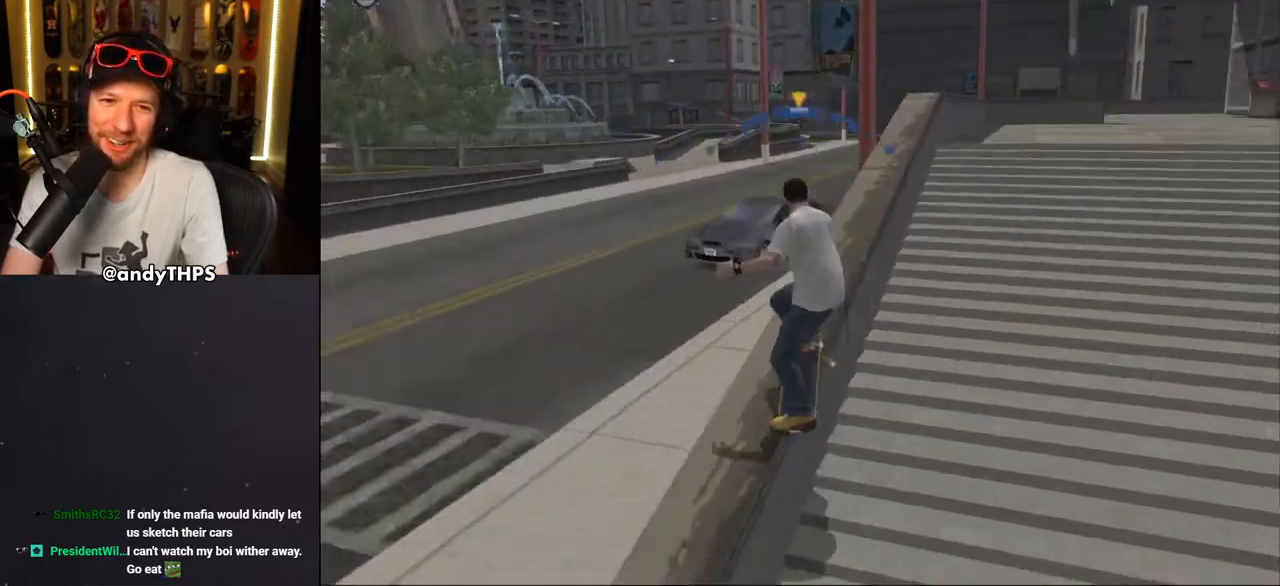
{"buttons": ["TRIANGLE", "L2", "DPAD_UP", "DPAD_RIGHT"], "left_stick": "center", "right_stick": "center", "events": [[17, "DPAD_UP", "up"], [67, "TRIANGLE", "up"], [100, "CROSS", "down"], [117, "DPAD_UP", "down"], [133, "DPAD_LEFT", "down"], [167, "CROSS", "up"], [167, "TRIANGLE", "down"], [200, "L2", "down"], [383, "CROSS", "down"], [383, "DPAD_LEFT", "up"], [417, "DPAD_RIGHT", "down"], [417, "TRIANGLE", "up"], [483, "CROSS", "up"], [483, "TRIANGLE", "down"]]}
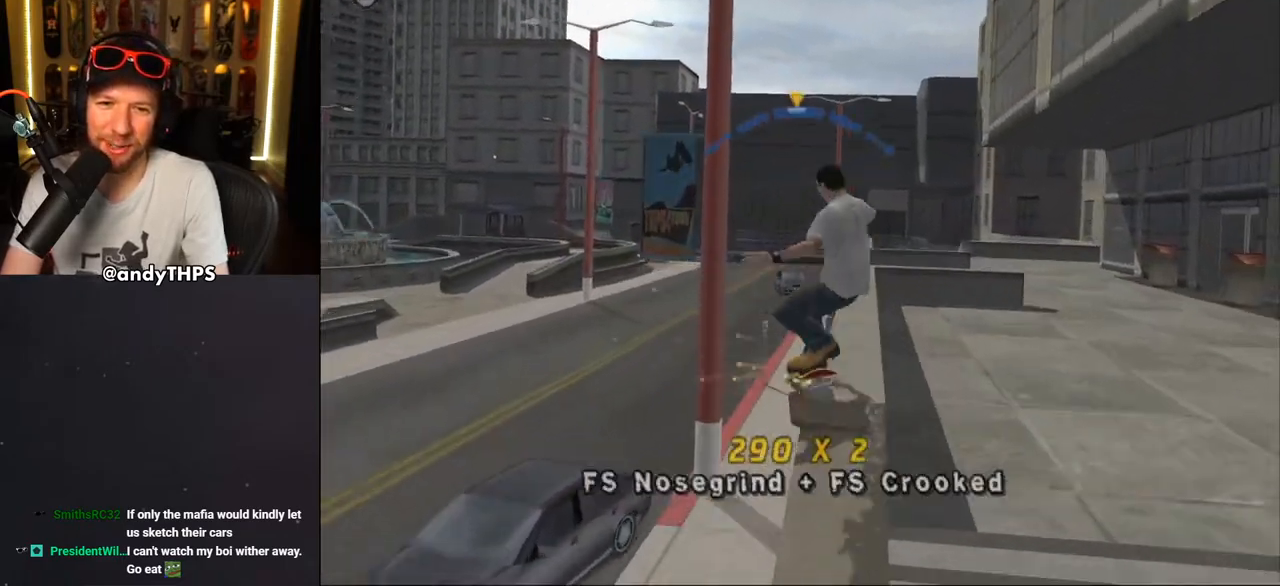
{"buttons": ["CROSS"], "left_stick": "center", "right_stick": "center", "events": [[167, "CROSS", "down"], [167, "DPAD_RIGHT", "up"], [183, "DPAD_LEFT", "down"], [217, "CROSS", "up"], [433, "L2", "up"], [450, "DPAD_LEFT", "up"], [450, "DPAD_UP", "up"], [467, "CROSS", "down"], [483, "TRIANGLE", "up"]]}
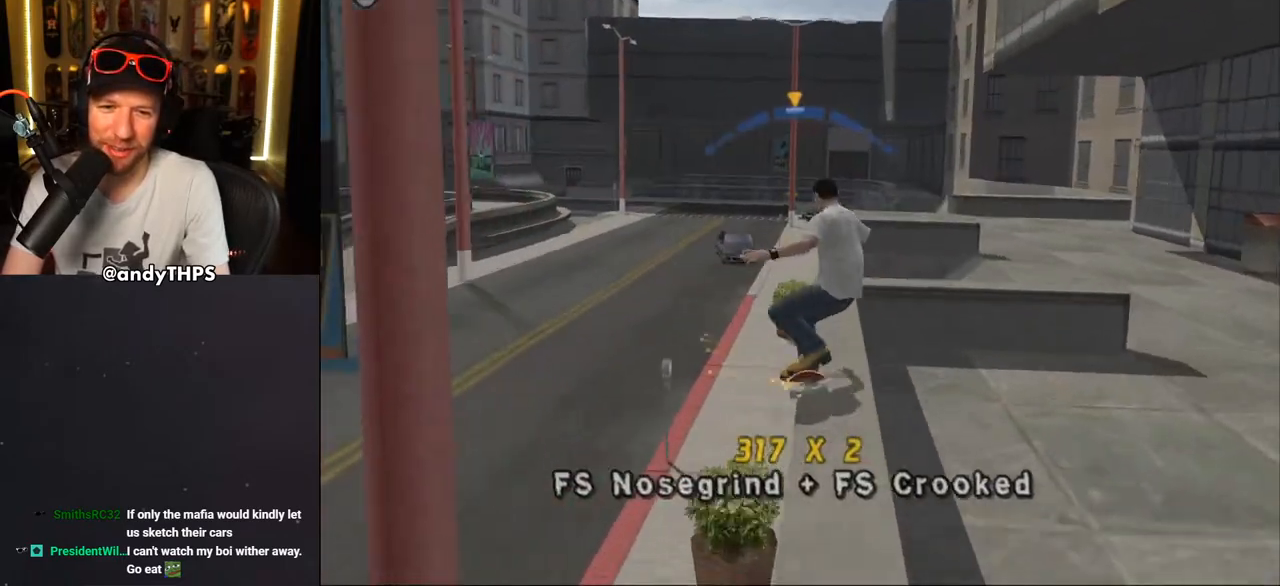
{"buttons": ["TRIANGLE"], "left_stick": "center", "right_stick": "center", "events": [[117, "CROSS", "up"], [117, "TRIANGLE", "down"], [200, "CROSS", "down"], [283, "CROSS", "up"]]}
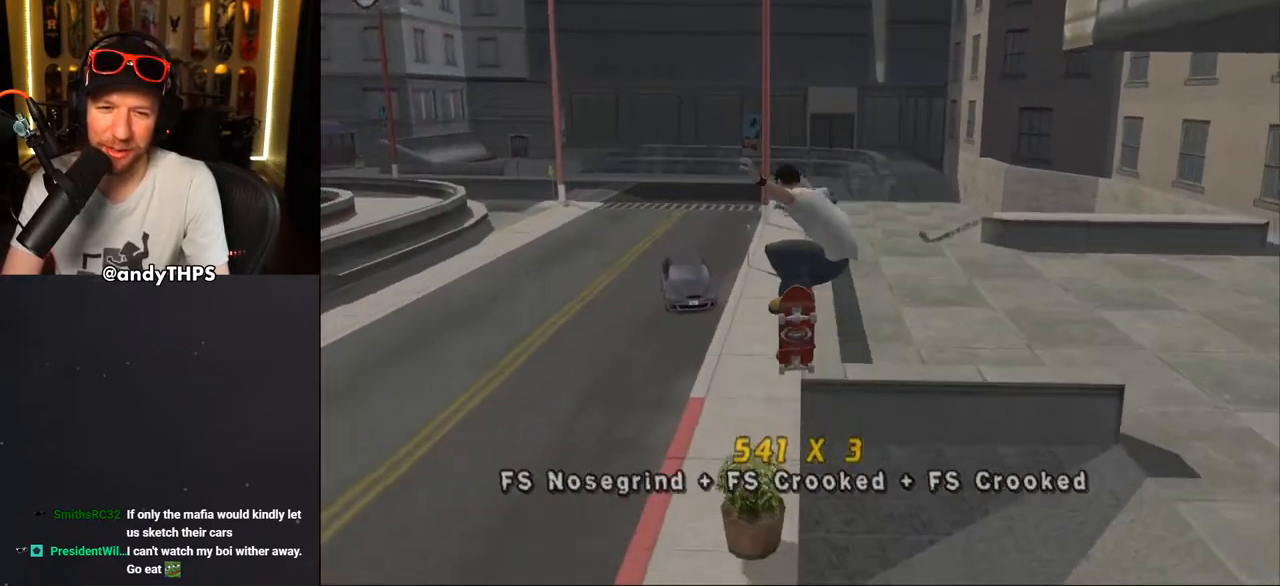
{"buttons": ["CROSS", "TRIANGLE", "L2"], "left_stick": "center", "right_stick": "center", "events": [[17, "DPAD_DOWN", "down"], [117, "DPAD_DOWN", "up"], [183, "CROSS", "down"], [183, "DPAD_DOWN", "down"], [200, "DPAD_RIGHT", "down"], [267, "CROSS", "up"], [300, "L2", "down"], [450, "CROSS", "down"], [483, "DPAD_DOWN", "up"], [483, "DPAD_RIGHT", "up"]]}
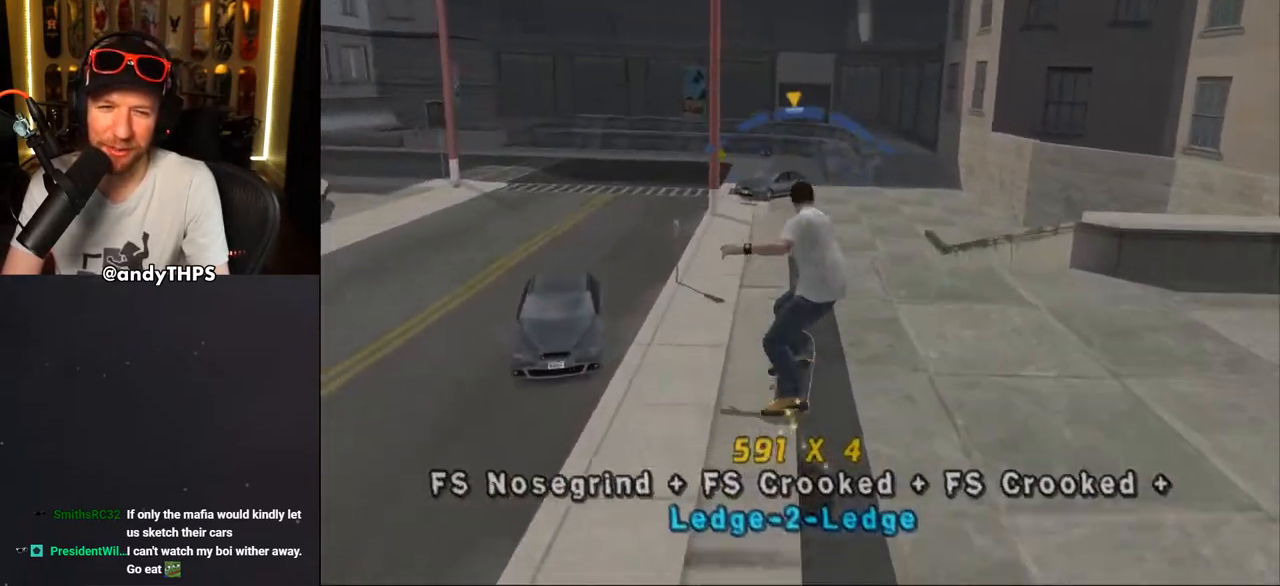
{"buttons": ["TRIANGLE", "L2", "DPAD_UP", "DPAD_LEFT"], "left_stick": "center", "right_stick": "center", "events": [[17, "DPAD_LEFT", "down"], [33, "CROSS", "up"], [33, "DPAD_UP", "down"], [183, "CROSS", "down"], [233, "CROSS", "up"], [400, "CROSS", "down"], [450, "CROSS", "up"]]}
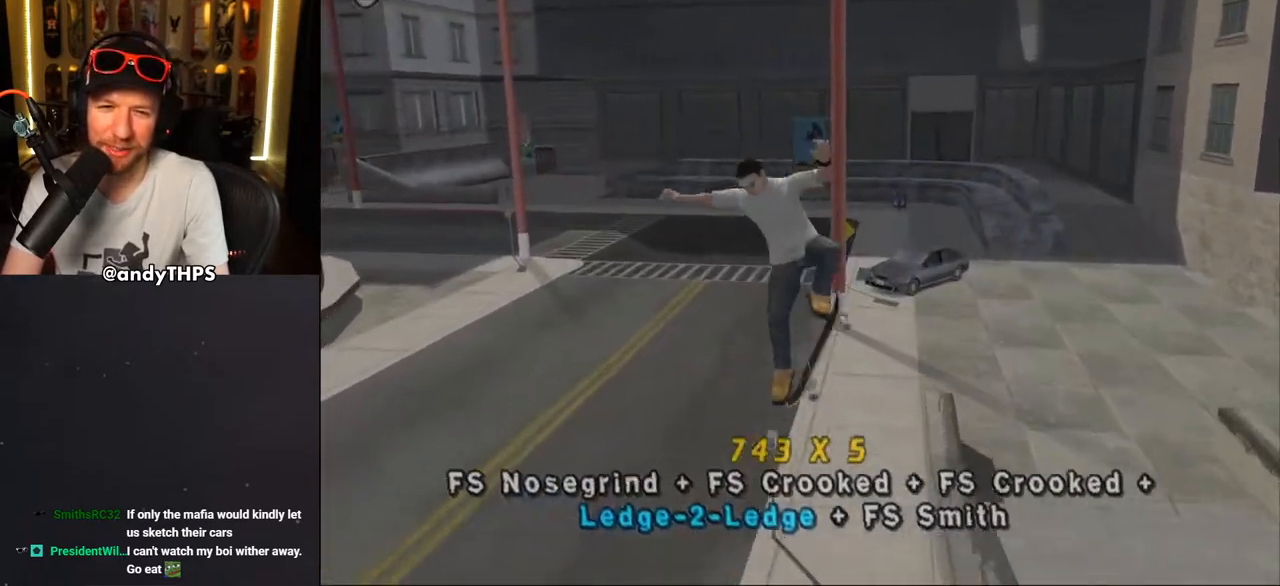
{"buttons": ["CROSS"], "left_stick": "center", "right_stick": "center", "events": [[83, "CROSS", "down"], [167, "CROSS", "up"], [200, "DPAD_UP", "up"], [217, "DPAD_LEFT", "up"], [217, "L2", "up"], [250, "CROSS", "down"], [283, "TRIANGLE", "up"]]}
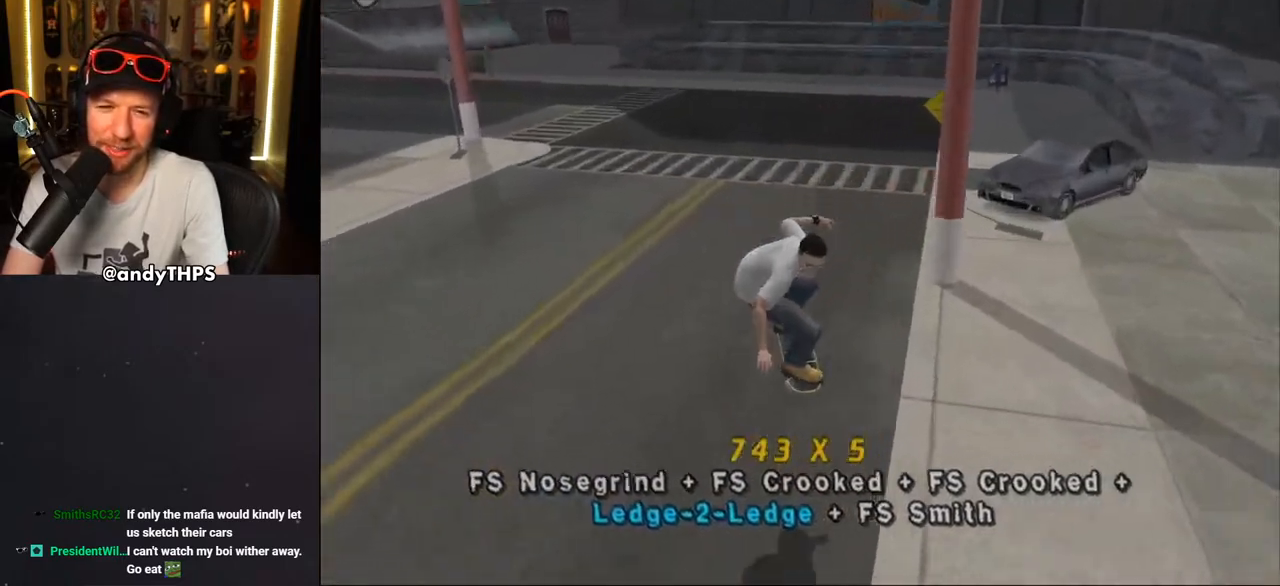
{"buttons": ["CROSS", "L2"], "left_stick": "center", "right_stick": "center", "events": [[217, "DPAD_RIGHT", "down"], [217, "L2", "down"], [267, "CROSS", "up"], [267, "DPAD_UP", "down"], [350, "CROSS", "down"], [400, "DPAD_RIGHT", "up"], [400, "DPAD_UP", "up"]]}
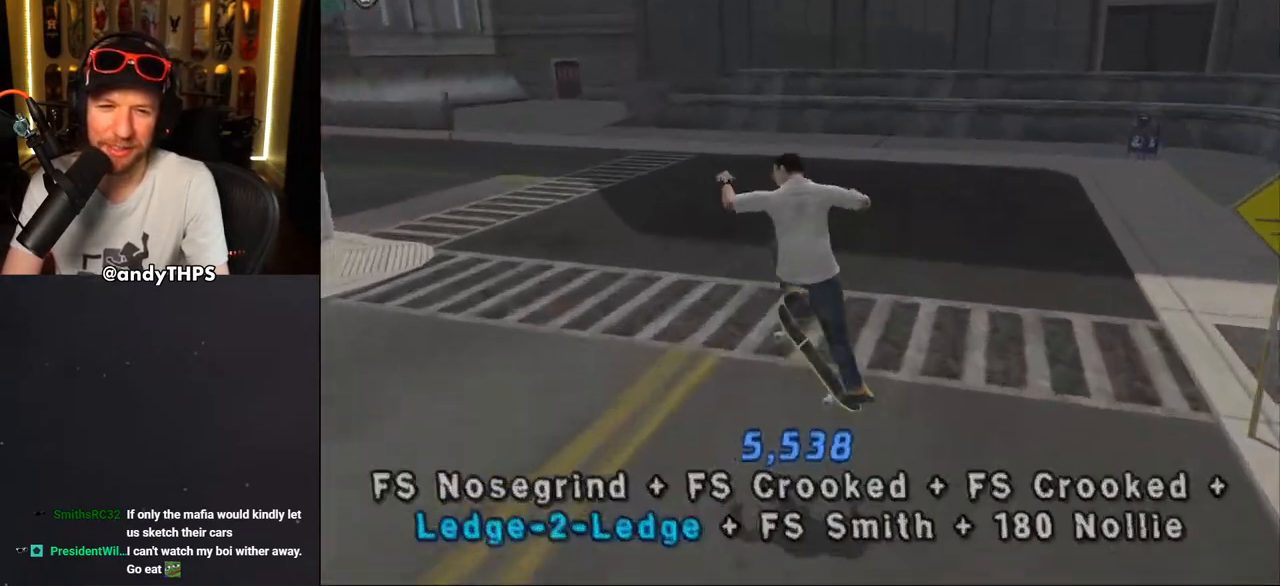
{"buttons": ["CROSS"], "left_stick": "center", "right_stick": "center", "events": [[33, "DPAD_UP", "down"], [150, "DPAD_UP", "up"], [183, "DPAD_UP", "down"], [250, "DPAD_UP", "up"], [250, "L2", "up"], [367, "DPAD_UP", "down"], [450, "DPAD_UP", "up"]]}
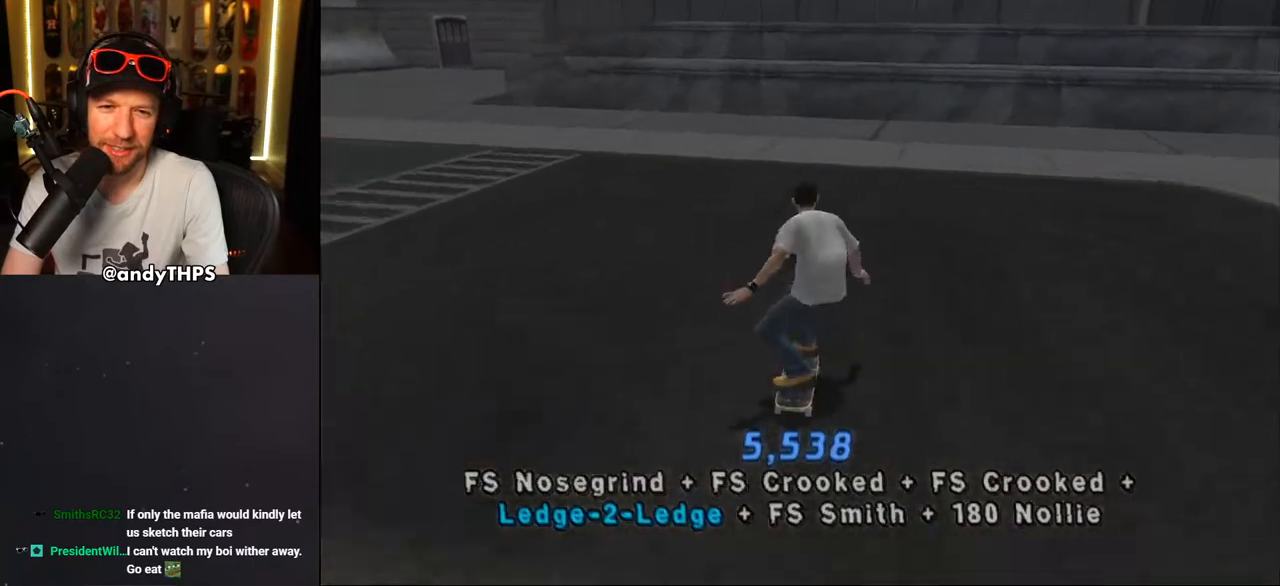
{"buttons": ["CROSS", "DPAD_DOWN", "DPAD_RIGHT"], "left_stick": "center", "right_stick": "center", "events": [[233, "R2", "down"], [333, "DPAD_RIGHT", "down"], [433, "DPAD_DOWN", "down"], [500, "R2", "up"]]}
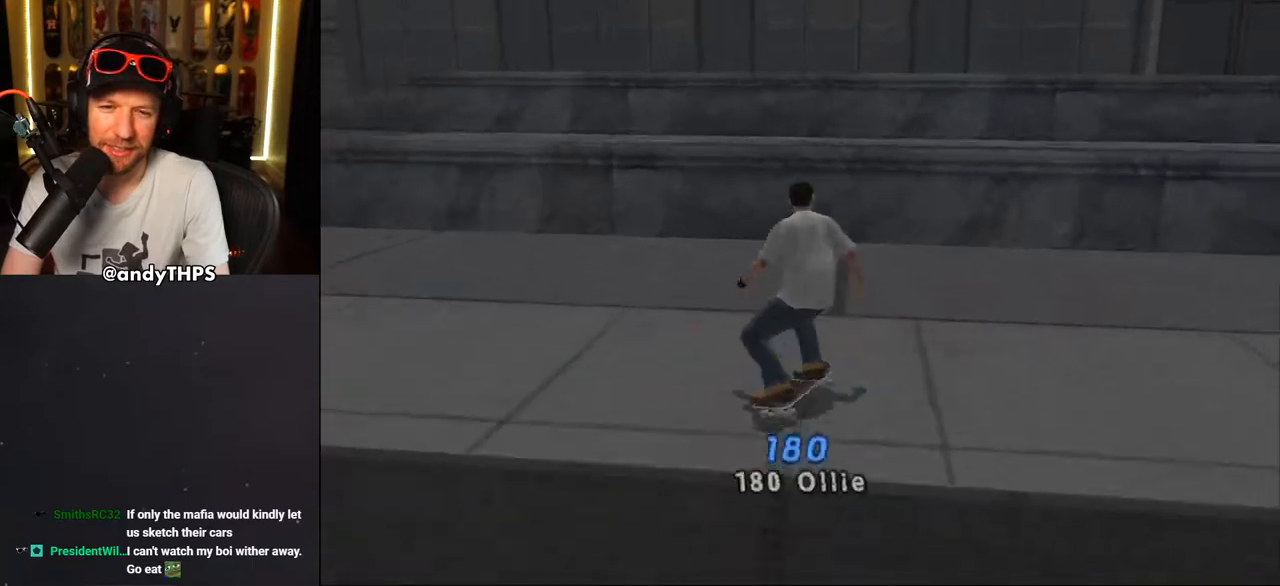
{"buttons": ["TRIANGLE", "DPAD_UP"], "left_stick": "center", "right_stick": "center", "events": [[283, "DPAD_DOWN", "up"], [317, "DPAD_UP", "down"], [333, "CROSS", "up"], [367, "DPAD_RIGHT", "up"], [367, "TRIANGLE", "down"]]}
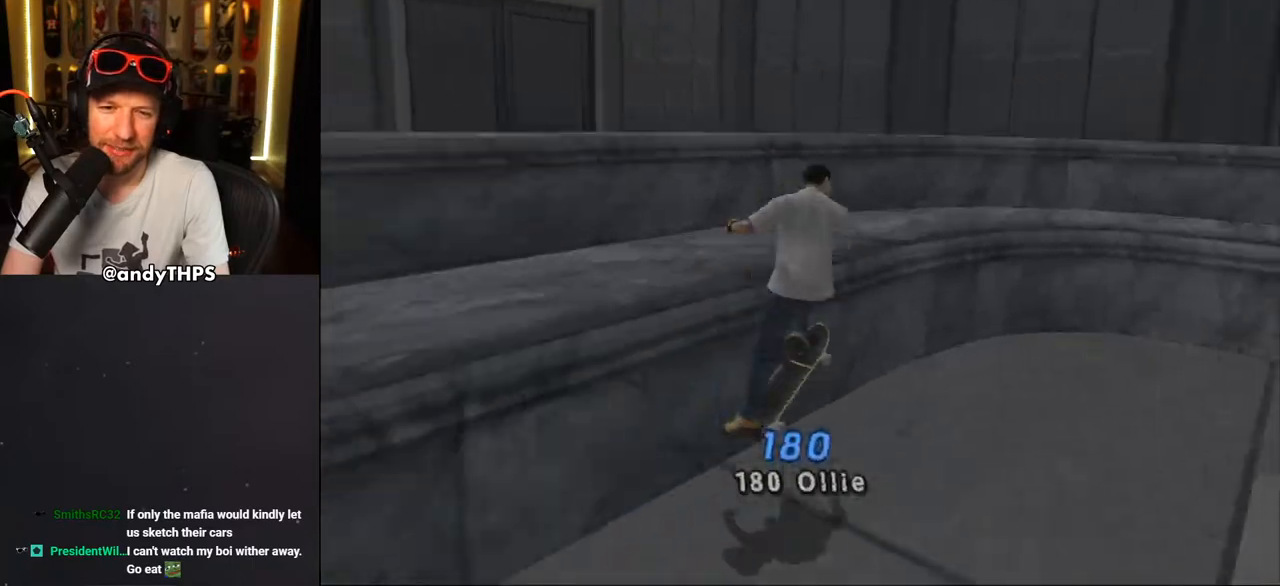
{"buttons": ["CROSS", "DPAD_RIGHT"], "left_stick": "center", "right_stick": "center", "events": [[150, "DPAD_UP", "up"], [267, "TRIANGLE", "up"], [300, "CROSS", "down"], [500, "DPAD_RIGHT", "down"]]}
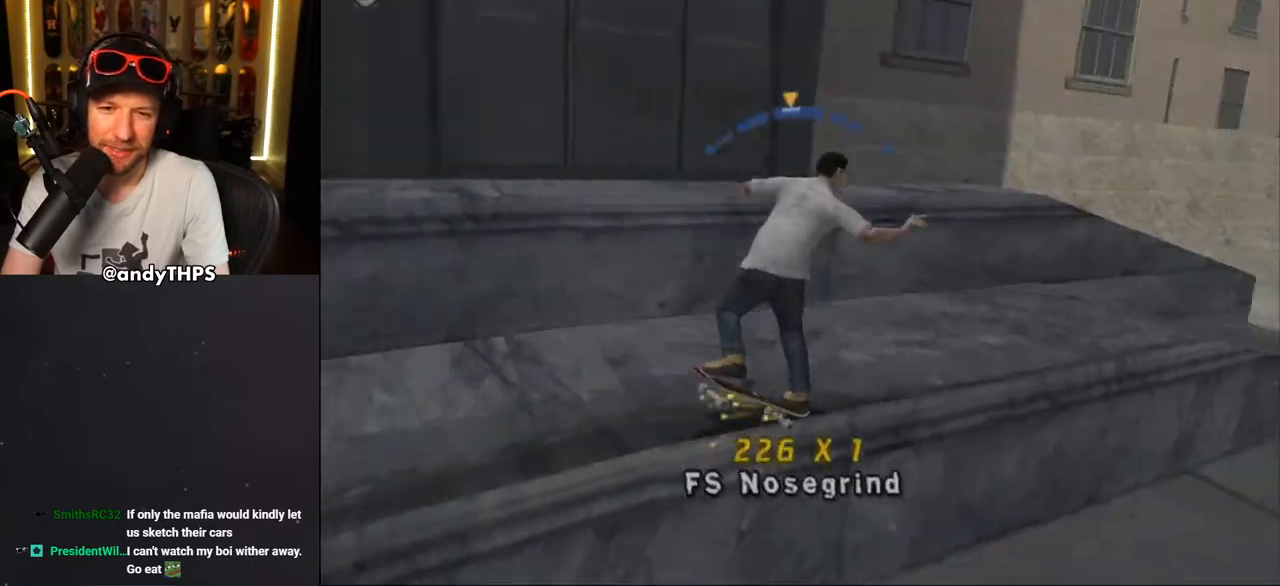
{"buttons": ["CROSS", "R1"], "left_stick": "center", "right_stick": "center", "events": [[50, "SQUARE", "down"], [67, "CROSS", "up"], [67, "R1", "down"], [250, "CROSS", "down"], [250, "SQUARE", "up"], [450, "DPAD_RIGHT", "up"]]}
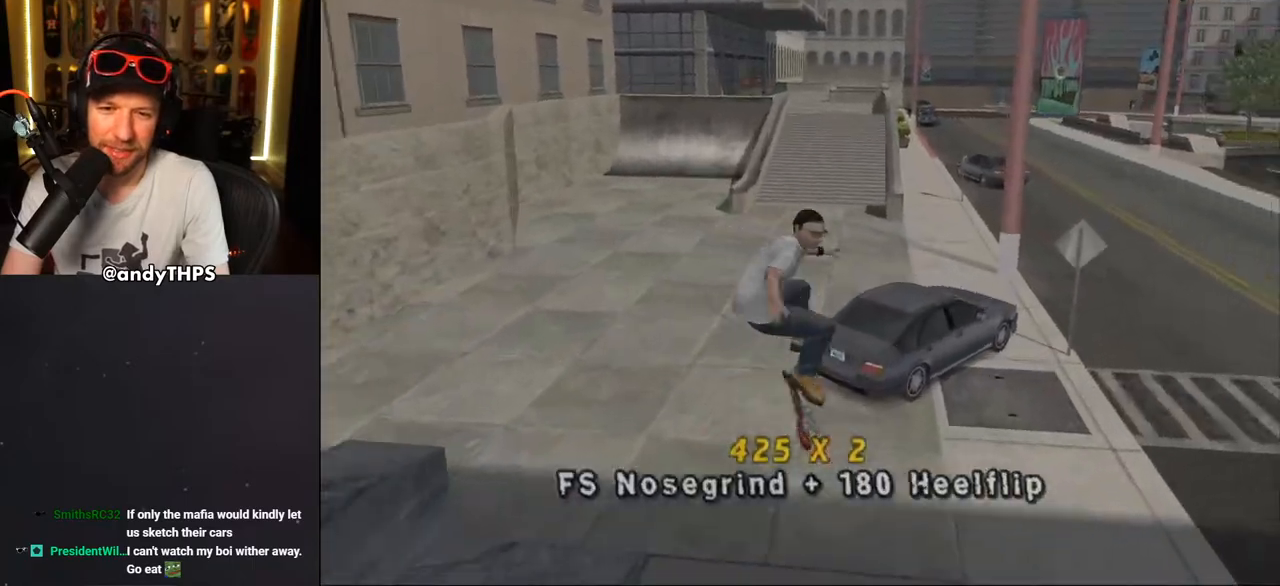
{"buttons": ["TRIANGLE"], "left_stick": "center", "right_stick": "center", "events": [[50, "DPAD_UP", "down"], [100, "R1", "up"], [117, "CROSS", "up"], [133, "DPAD_UP", "up"], [150, "TRIANGLE", "down"], [200, "DPAD_UP", "down"], [300, "DPAD_UP", "up"]]}